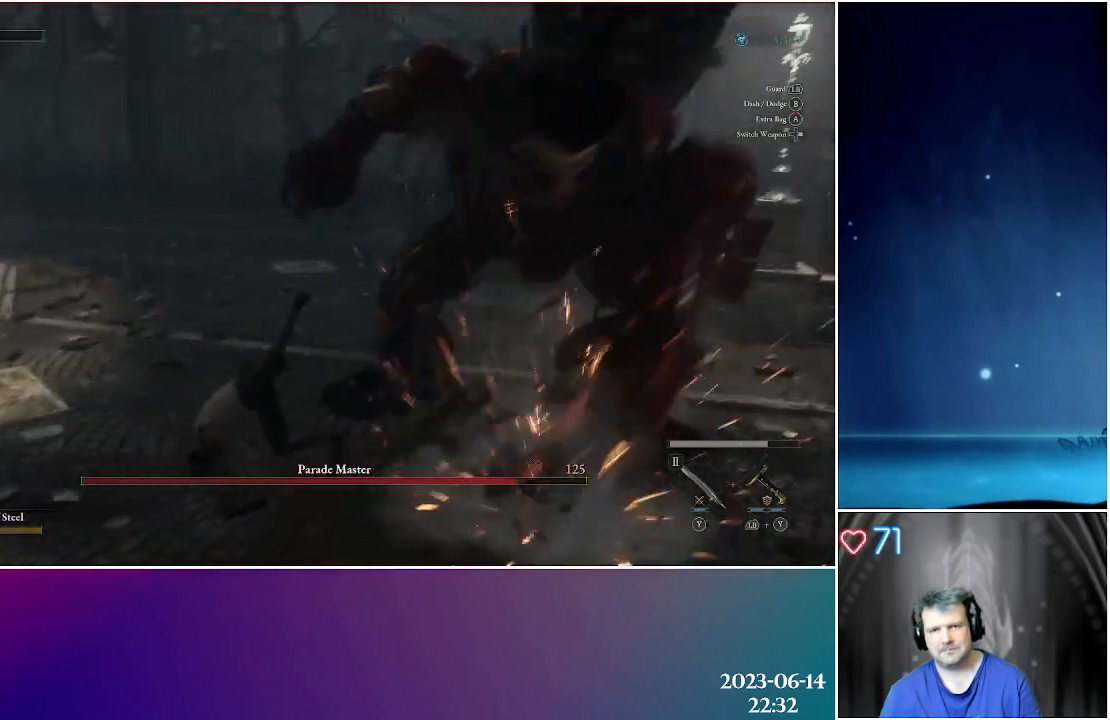
Gameplay with a controller (Xbox layout); each line is a JSON object with the inputs held at the frame after it. "events" lists button and stick changes between this image and that frame as [ms after this image, input, new state], when the widget could be followed in between.
{"buttons": [], "left_stick": "left", "right_stick": "center", "events": [[333, "left_stick", "left"], [333, "right_stick", "center"]]}
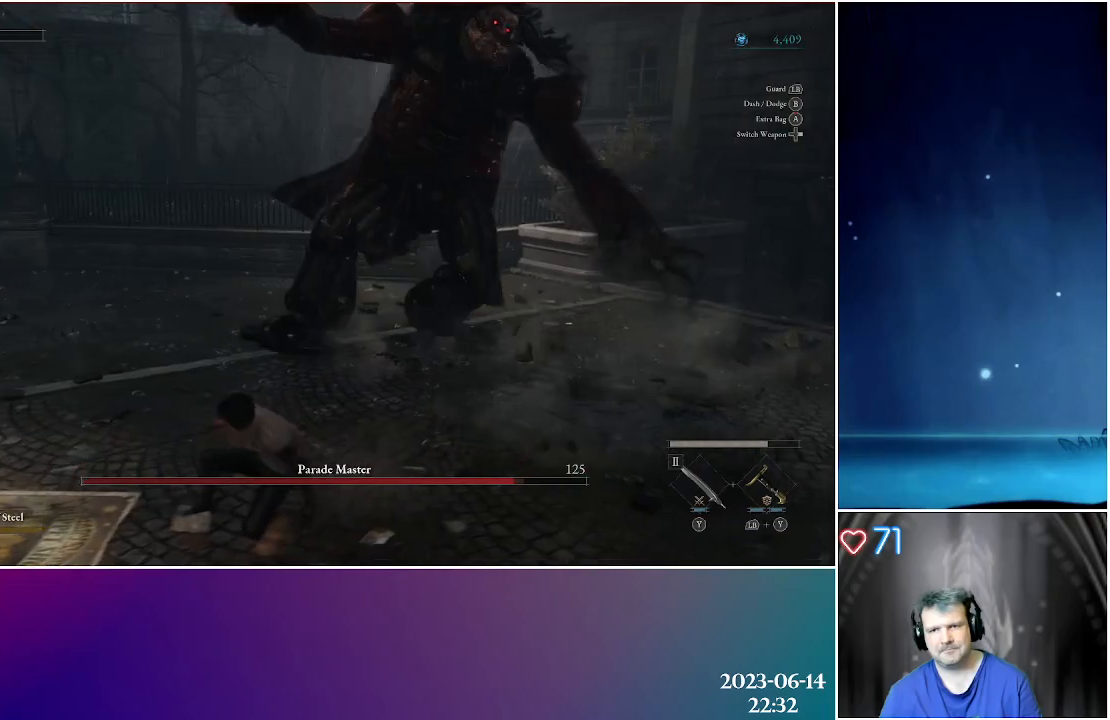
{"buttons": [], "left_stick": "up-left", "right_stick": "center", "events": [[133, "B", "down"], [150, "left_stick", "up-left"], [350, "B", "up"]]}
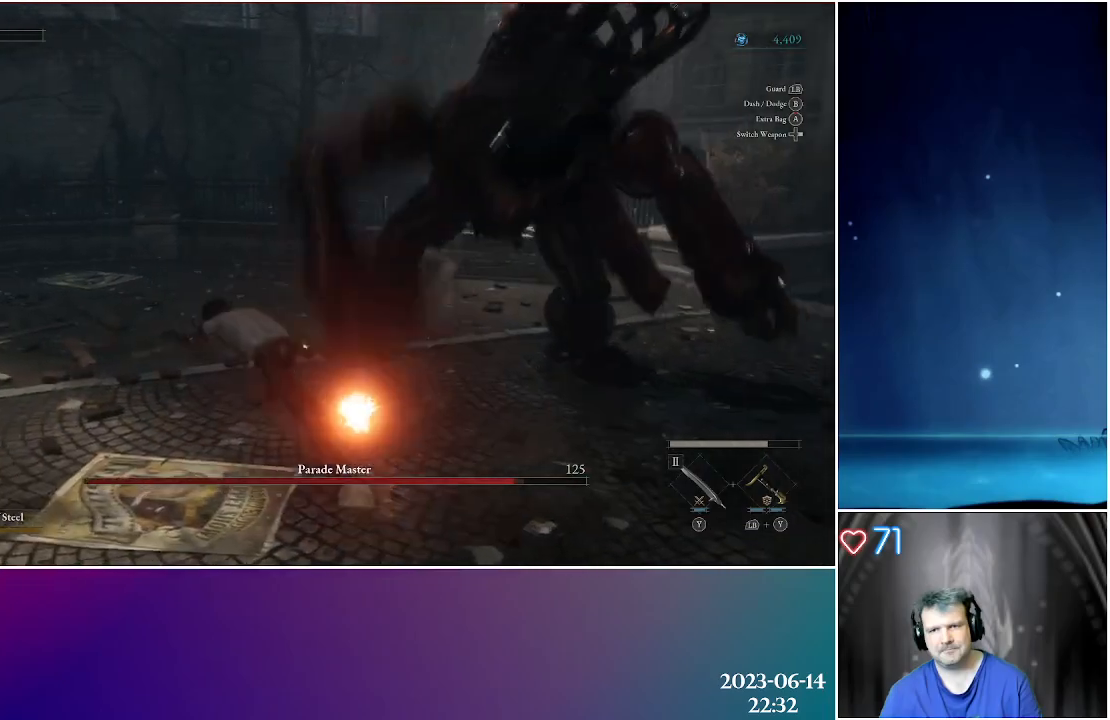
{"buttons": [], "left_stick": "up-left", "right_stick": "right", "events": [[167, "right_stick", "right"]]}
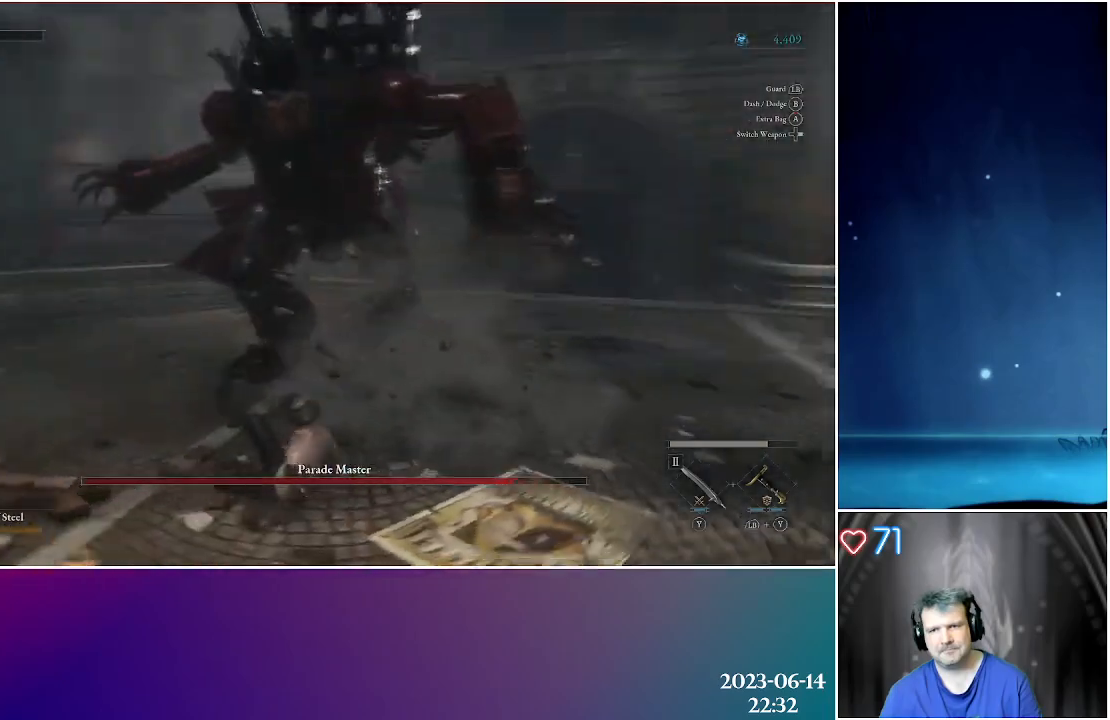
{"buttons": [], "left_stick": "left", "right_stick": "center", "events": [[17, "left_stick", "left"], [67, "right_stick", "center"]]}
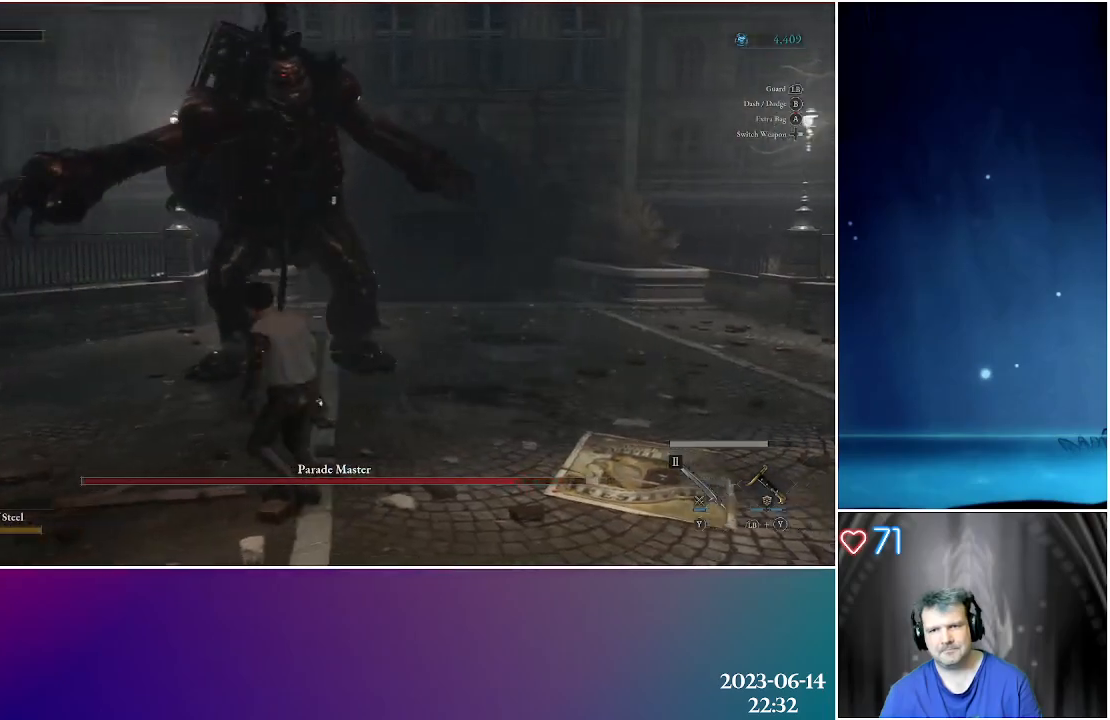
{"buttons": ["B"], "left_stick": "up-left", "right_stick": "center", "events": [[400, "B", "down"], [400, "left_stick", "up-left"]]}
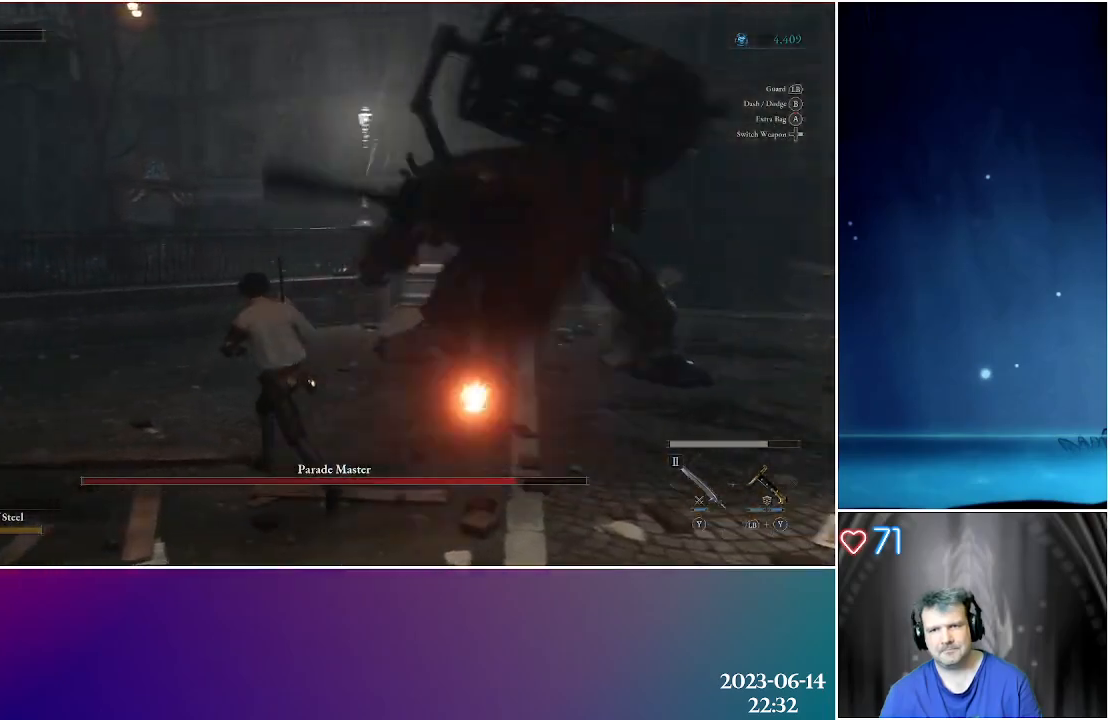
{"buttons": [], "left_stick": "left", "right_stick": "right", "events": [[50, "B", "up"], [267, "right_stick", "right"], [433, "left_stick", "left"]]}
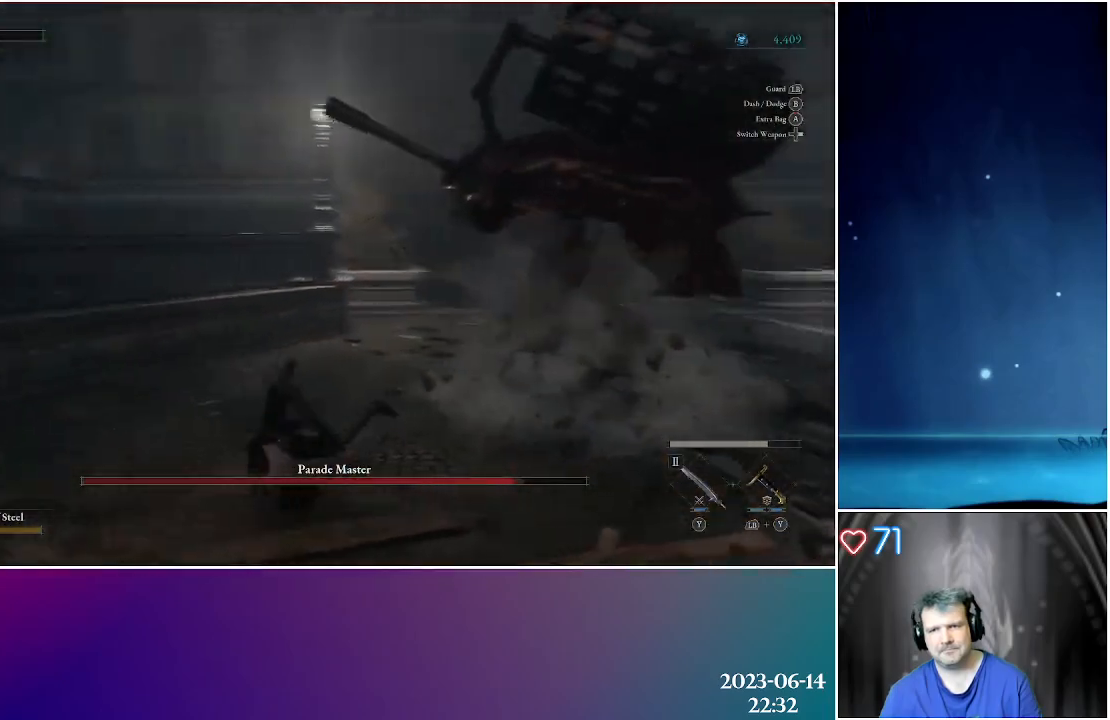
{"buttons": ["B"], "left_stick": "right", "right_stick": "center", "events": [[217, "right_stick", "center"], [250, "left_stick", "down"], [333, "left_stick", "right"], [467, "B", "down"]]}
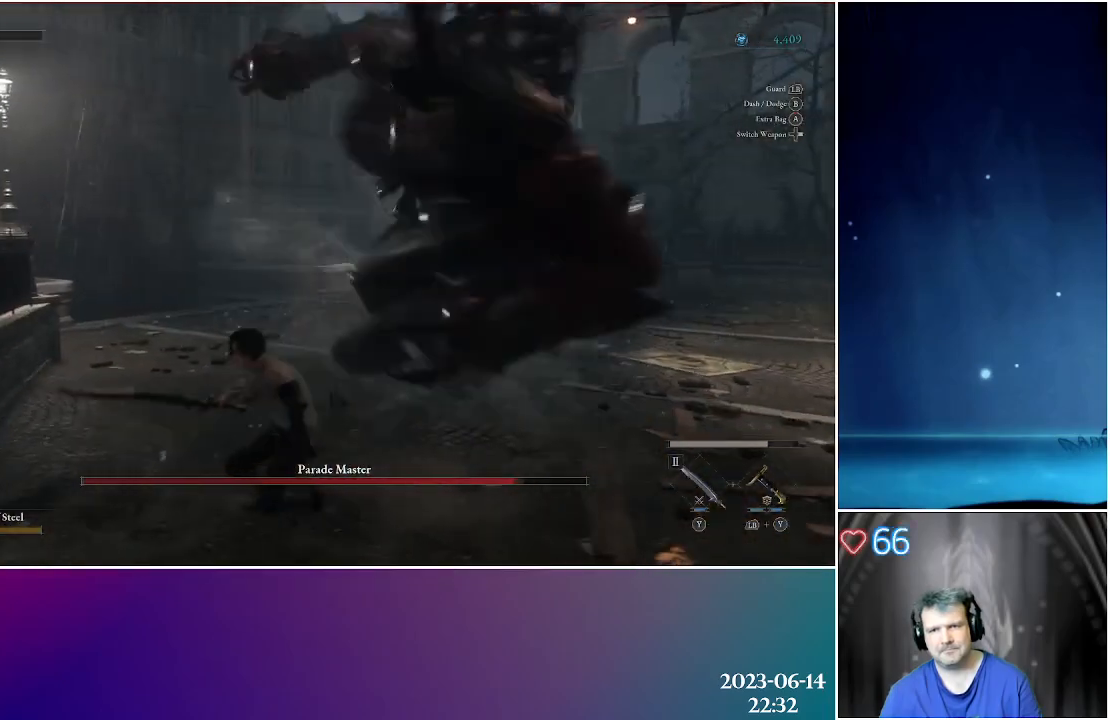
{"buttons": [], "left_stick": "right", "right_stick": "center", "events": [[100, "B", "up"]]}
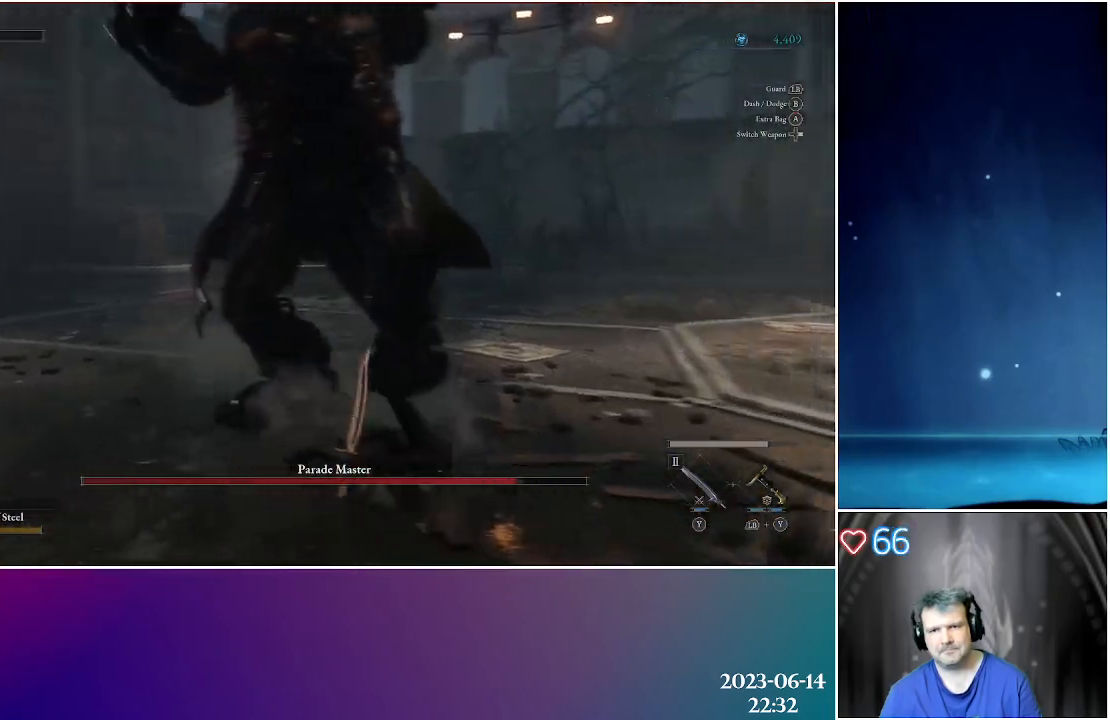
{"buttons": ["B"], "left_stick": "up-right", "right_stick": "center", "events": [[200, "right_stick", "down-left"], [300, "right_stick", "center"], [317, "left_stick", "up-right"], [383, "B", "down"]]}
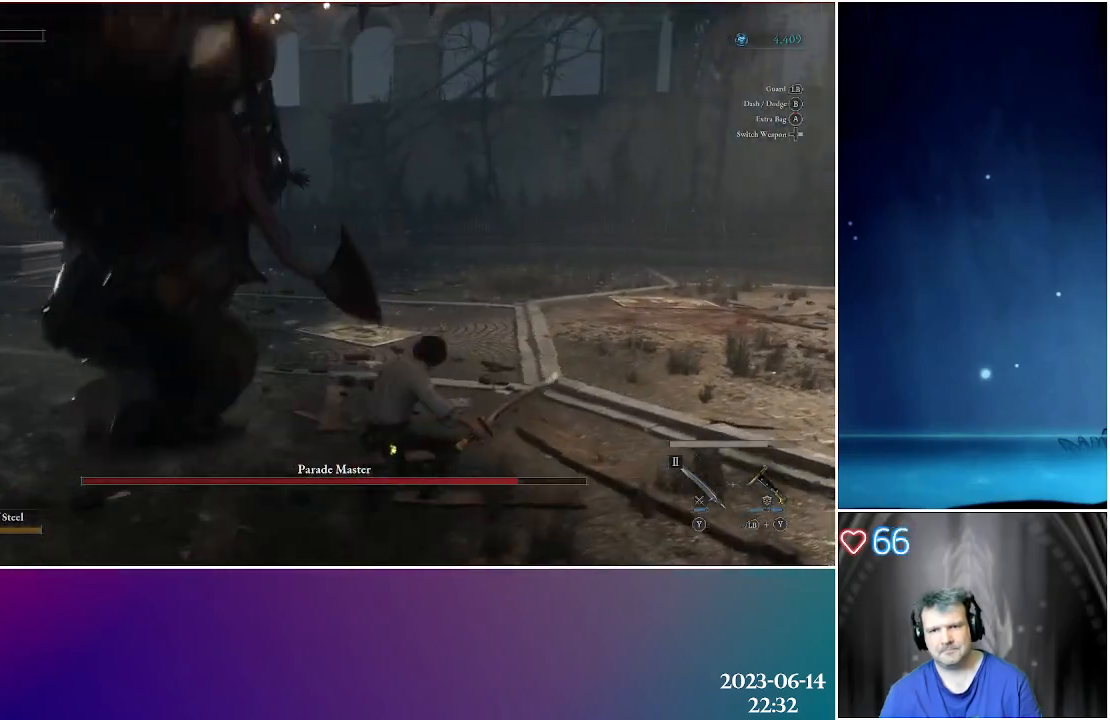
{"buttons": [], "left_stick": "up", "right_stick": "left", "events": [[33, "B", "up"], [300, "right_stick", "left"], [367, "left_stick", "up"]]}
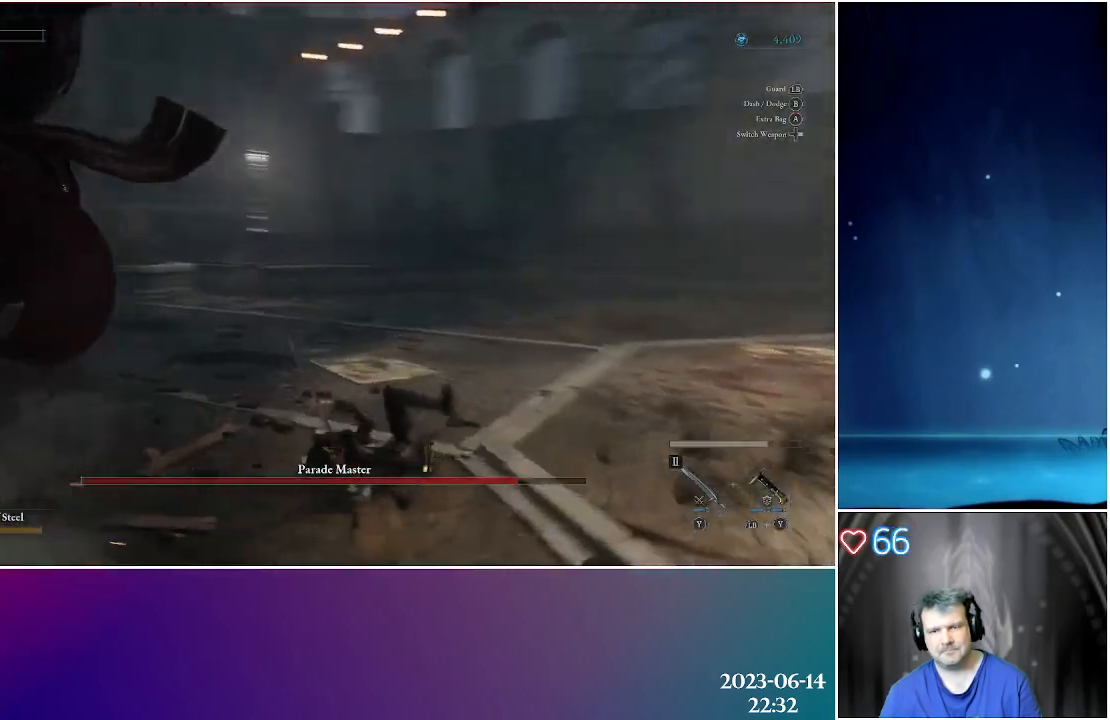
{"buttons": [], "left_stick": "up", "right_stick": "center", "events": [[300, "right_stick", "center"]]}
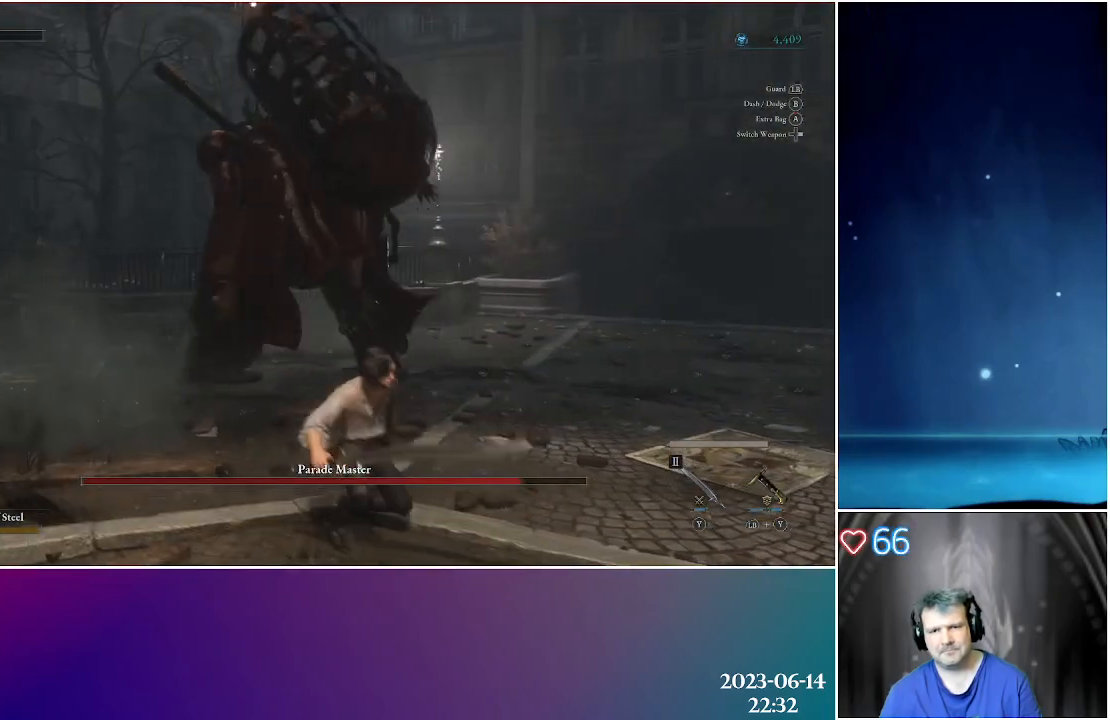
{"buttons": [], "left_stick": "up", "right_stick": "center", "events": []}
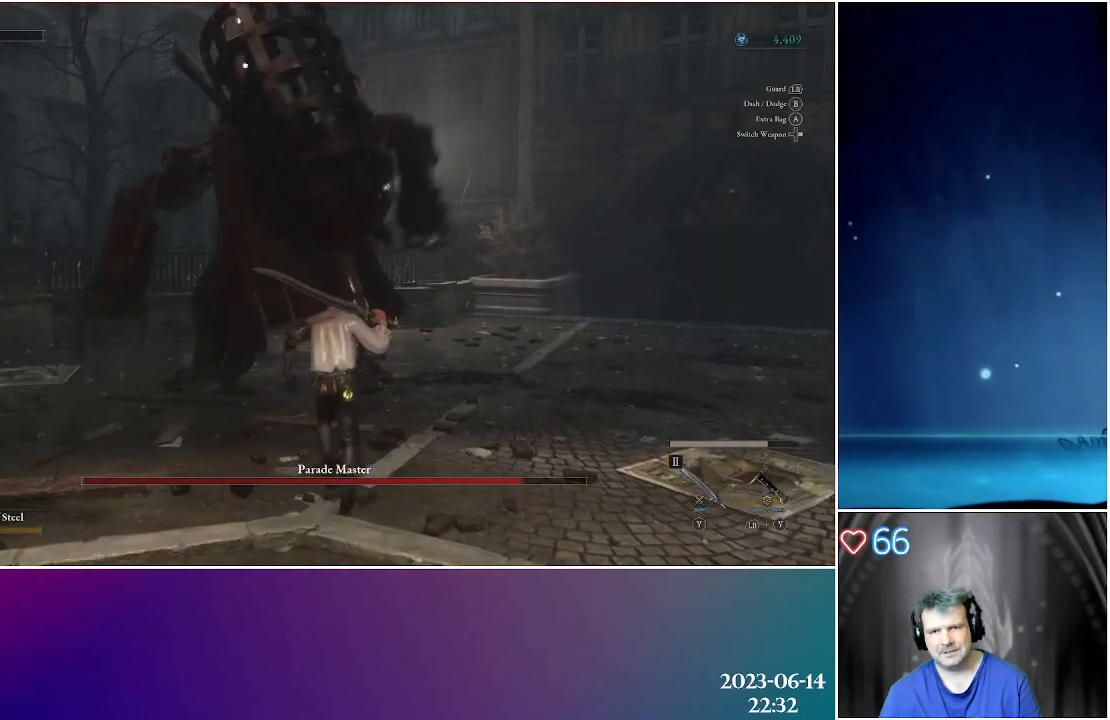
{"buttons": [], "left_stick": "up", "right_stick": "center", "events": [[17, "R2", "down"], [183, "R2", "up"]]}
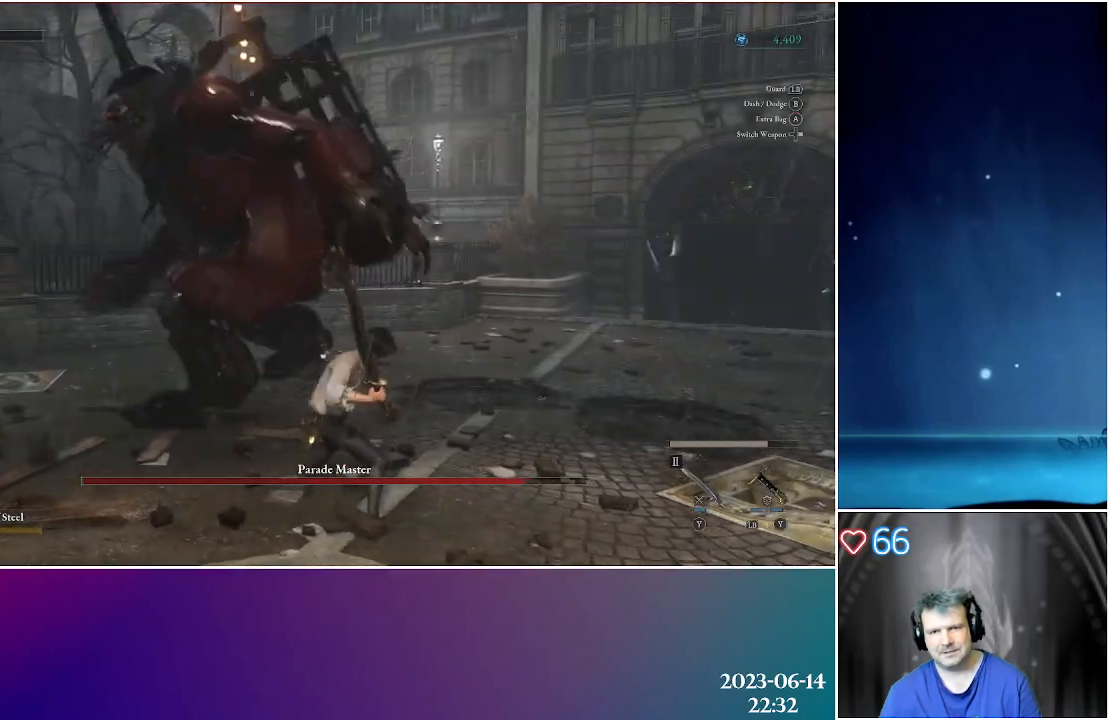
{"buttons": [], "left_stick": "center", "right_stick": "center", "events": [[183, "left_stick", "up-left"], [367, "left_stick", "center"]]}
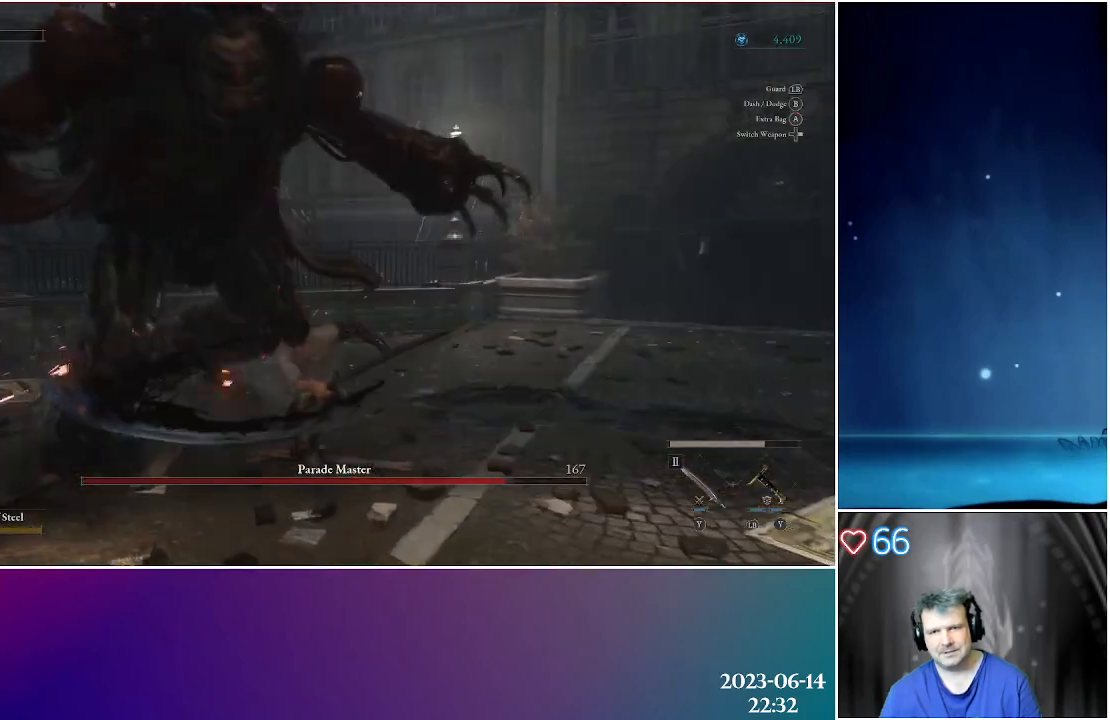
{"buttons": ["B"], "left_stick": "up-right", "right_stick": "center", "events": [[117, "left_stick", "up-right"], [417, "B", "down"]]}
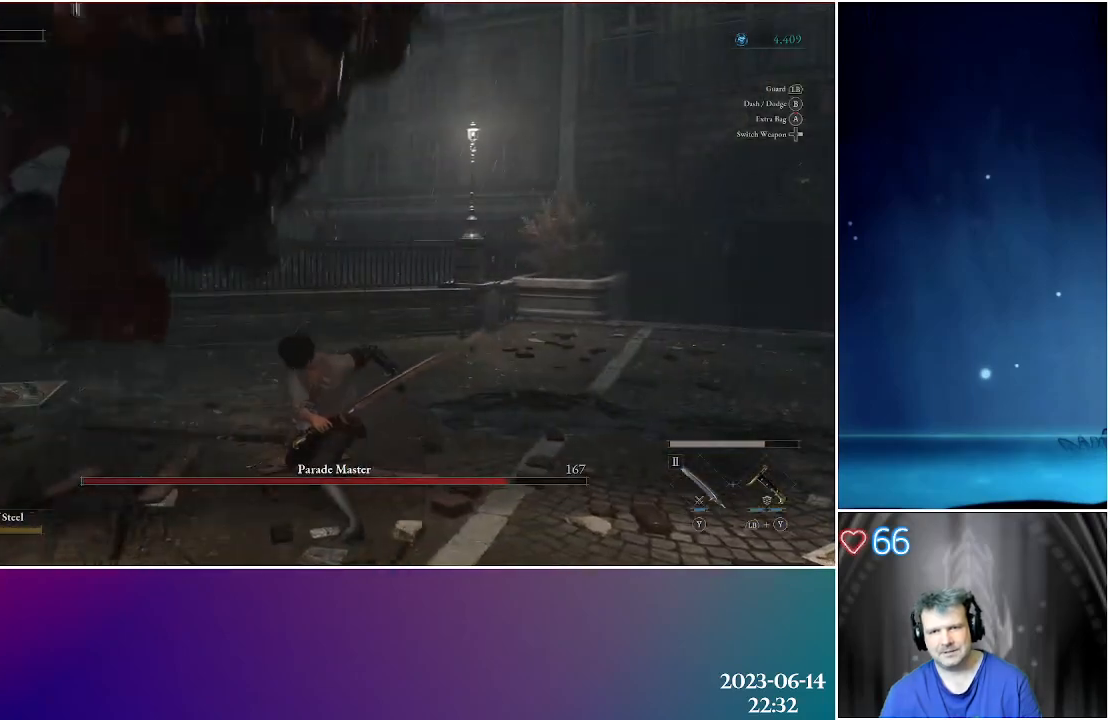
{"buttons": [], "left_stick": "up", "right_stick": "left", "events": [[50, "B", "up"], [133, "B", "down"], [217, "B", "up"], [433, "left_stick", "up"], [467, "right_stick", "left"]]}
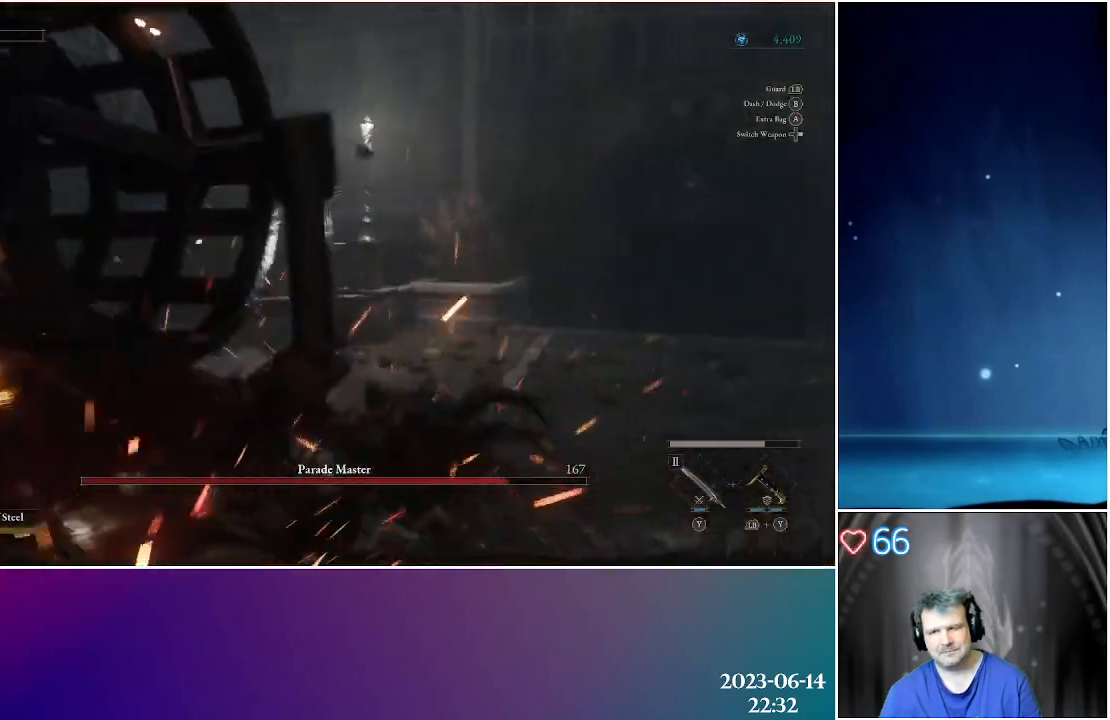
{"buttons": [], "left_stick": "up-left", "right_stick": "center", "events": [[150, "left_stick", "up-left"], [367, "right_stick", "center"]]}
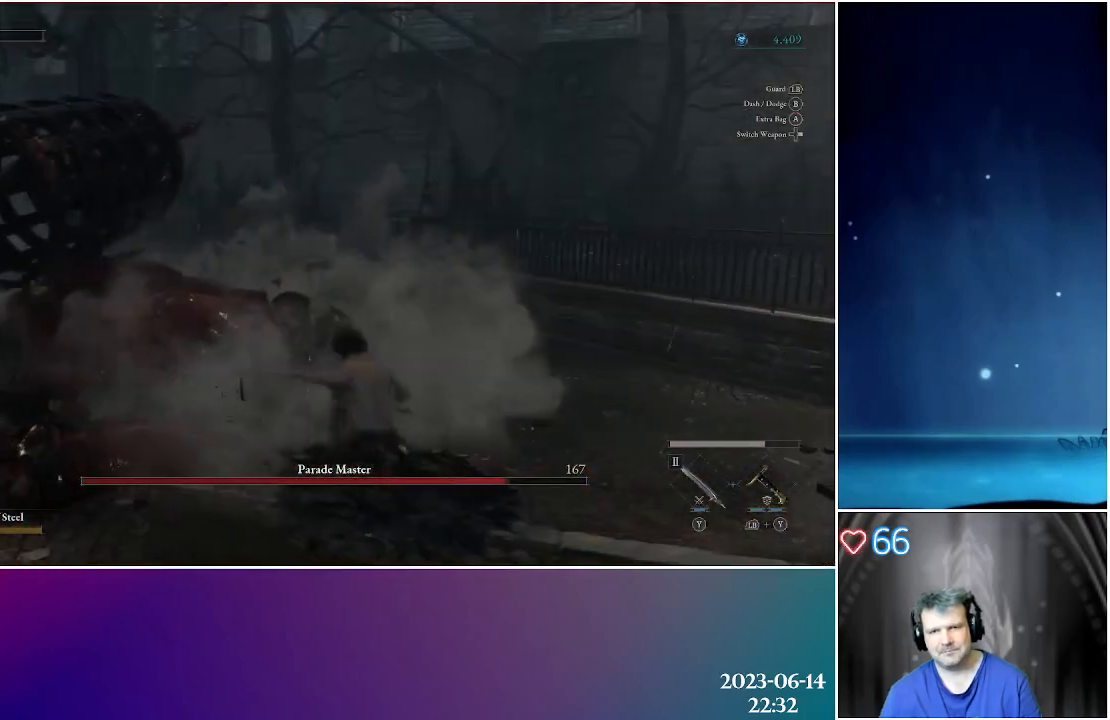
{"buttons": ["R2"], "left_stick": "up", "right_stick": "center", "events": [[383, "left_stick", "up"], [467, "R2", "down"]]}
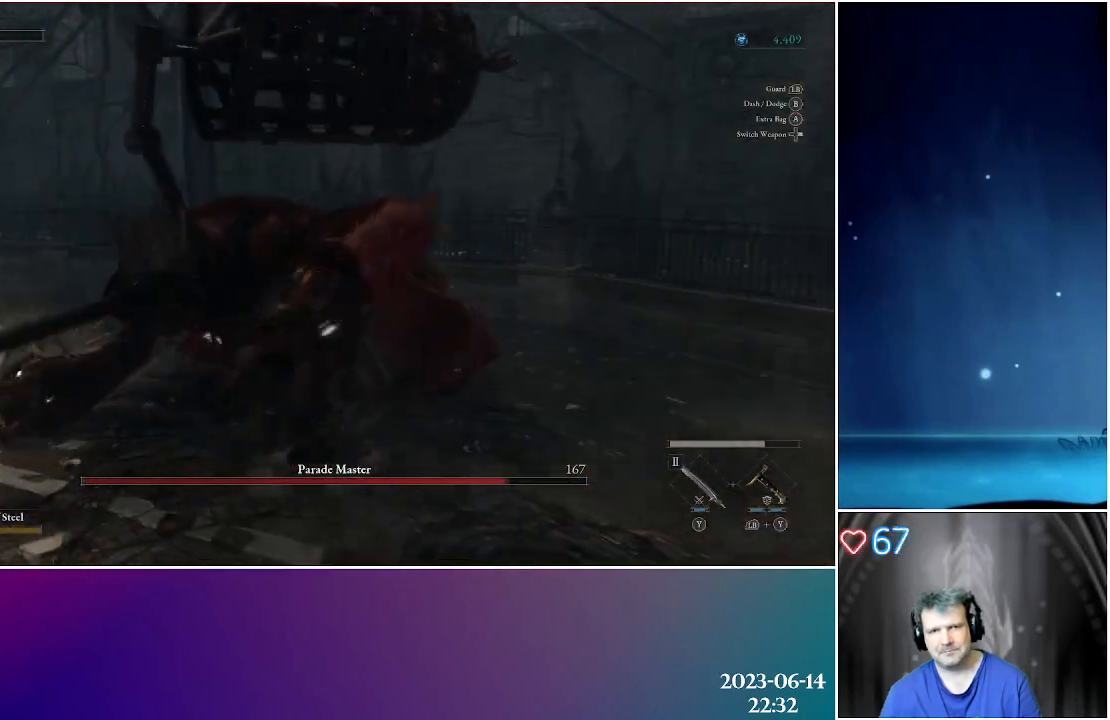
{"buttons": [], "left_stick": "up", "right_stick": "center", "events": [[150, "R2", "up"], [217, "R2", "down"], [333, "R2", "up"], [400, "R2", "down"], [500, "R2", "up"]]}
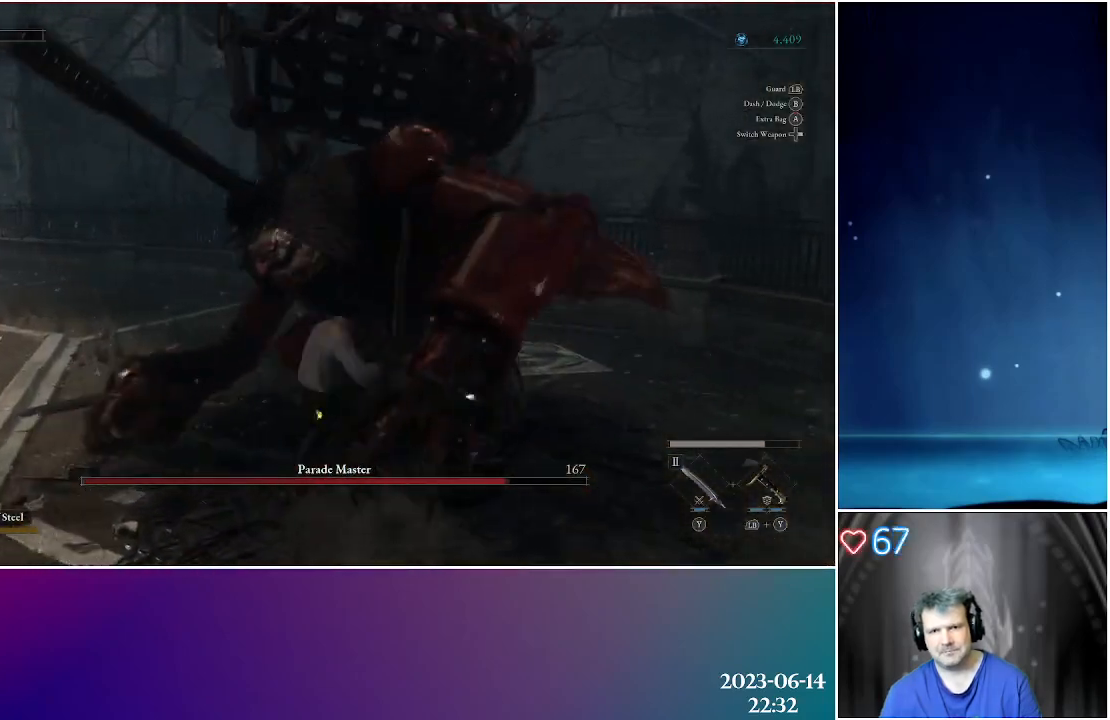
{"buttons": [], "left_stick": "up-right", "right_stick": "center", "events": [[67, "R2", "down"], [150, "left_stick", "up-right"], [183, "R2", "up"]]}
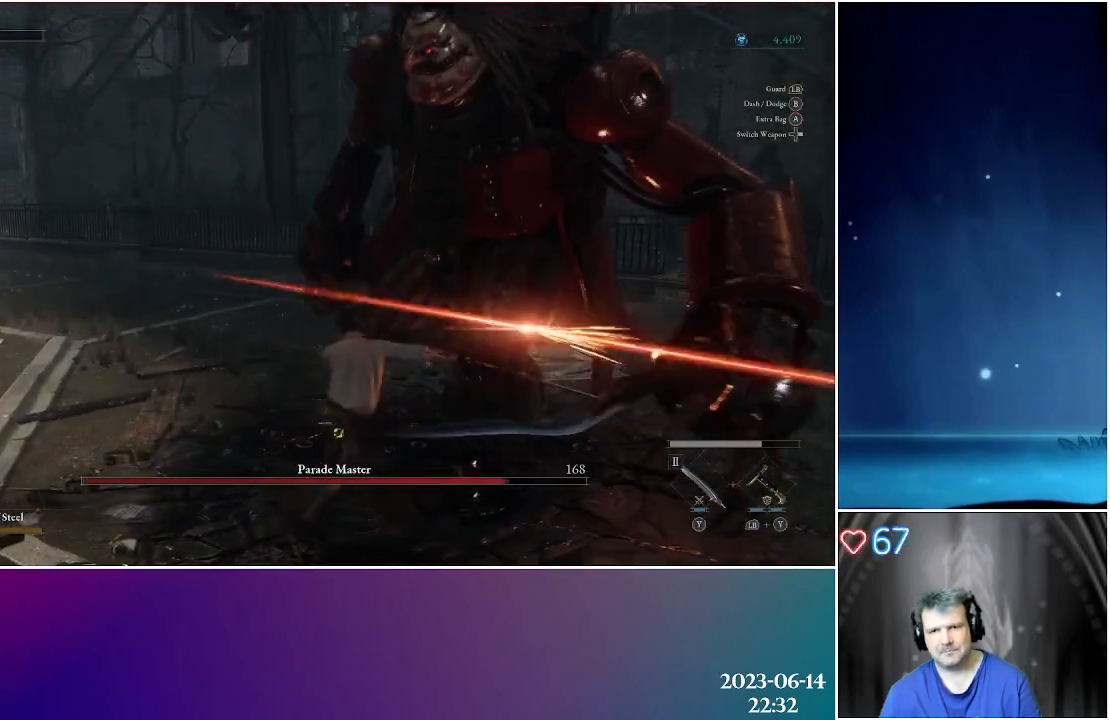
{"buttons": ["R1"], "left_stick": "up-right", "right_stick": "center", "events": [[133, "R1", "down"], [233, "R1", "up"], [317, "R1", "down"], [383, "R1", "up"], [467, "R1", "down"]]}
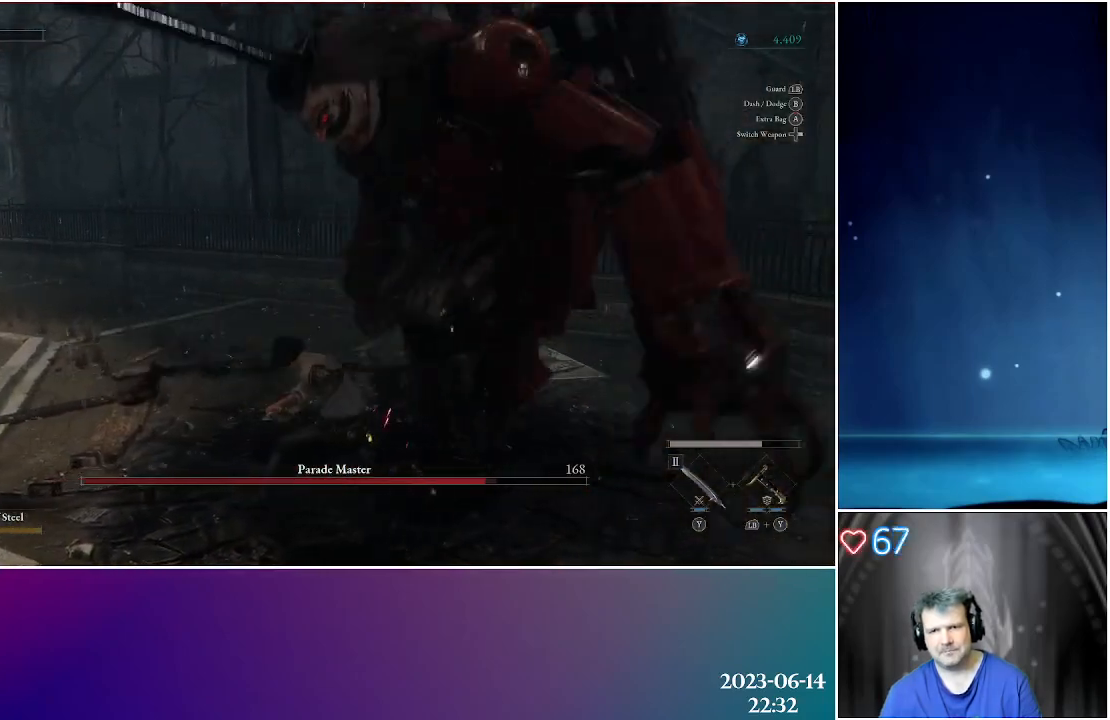
{"buttons": [], "left_stick": "center", "right_stick": "center", "events": [[50, "R1", "up"], [117, "R1", "down"], [200, "left_stick", "center"], [233, "R1", "up"]]}
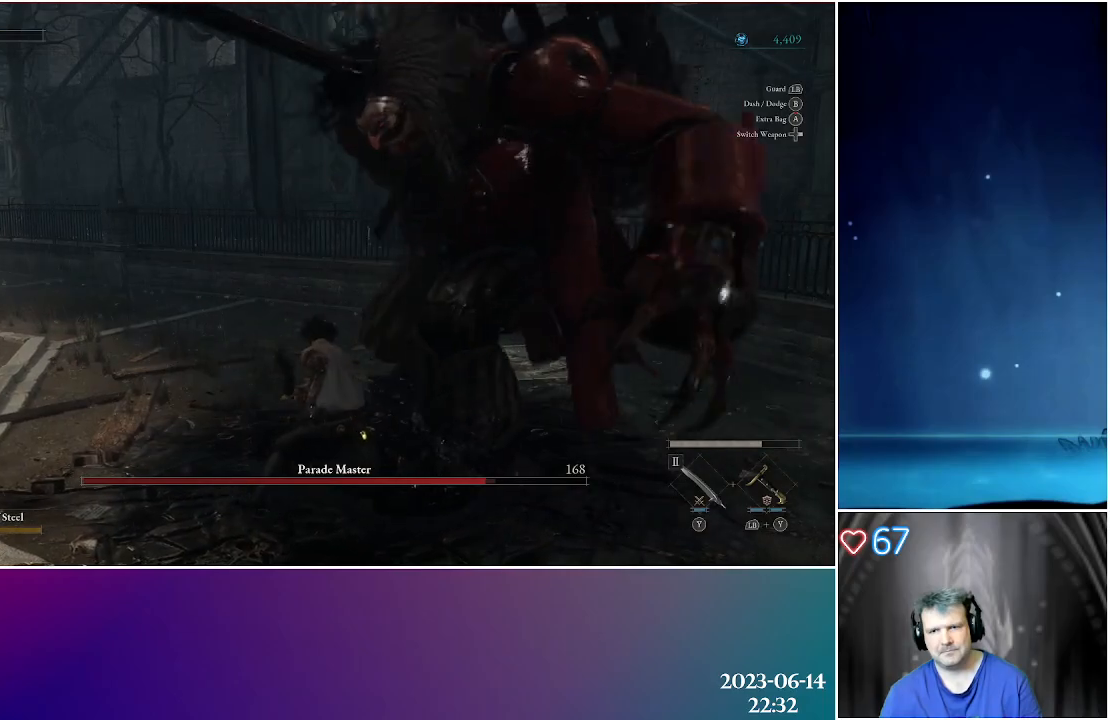
{"buttons": [], "left_stick": "down", "right_stick": "center", "events": [[117, "right_stick", "right"], [250, "left_stick", "down"], [333, "right_stick", "center"]]}
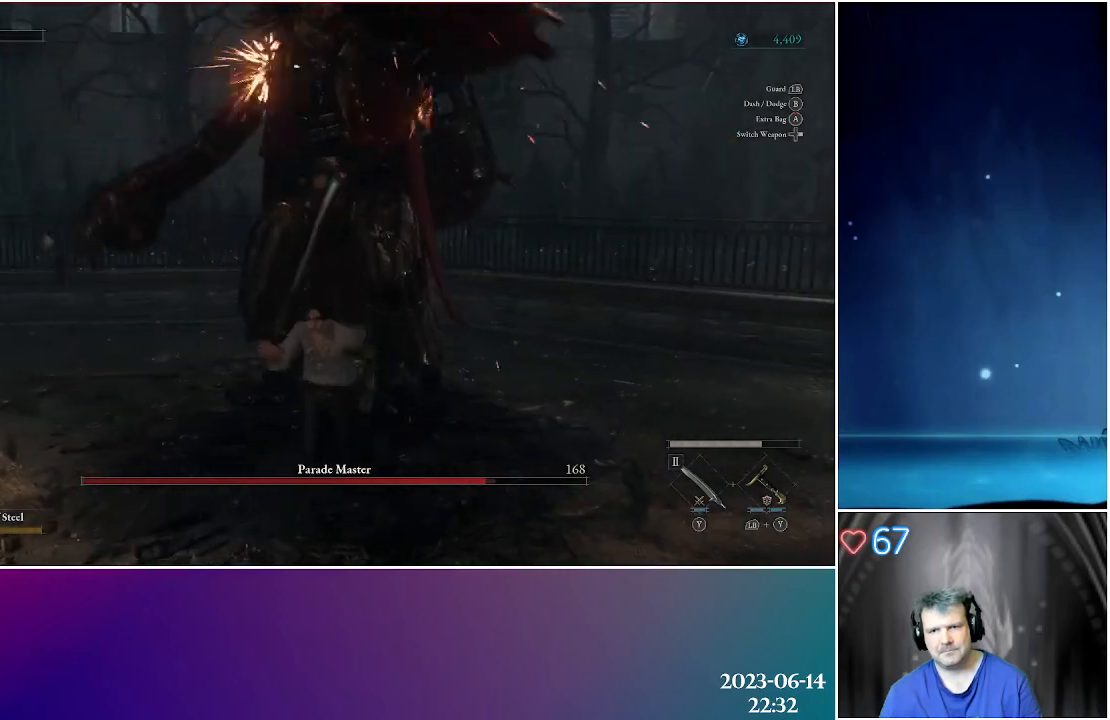
{"buttons": [], "left_stick": "down", "right_stick": "center", "events": [[150, "B", "down"], [267, "B", "up"], [367, "B", "down"], [483, "B", "up"]]}
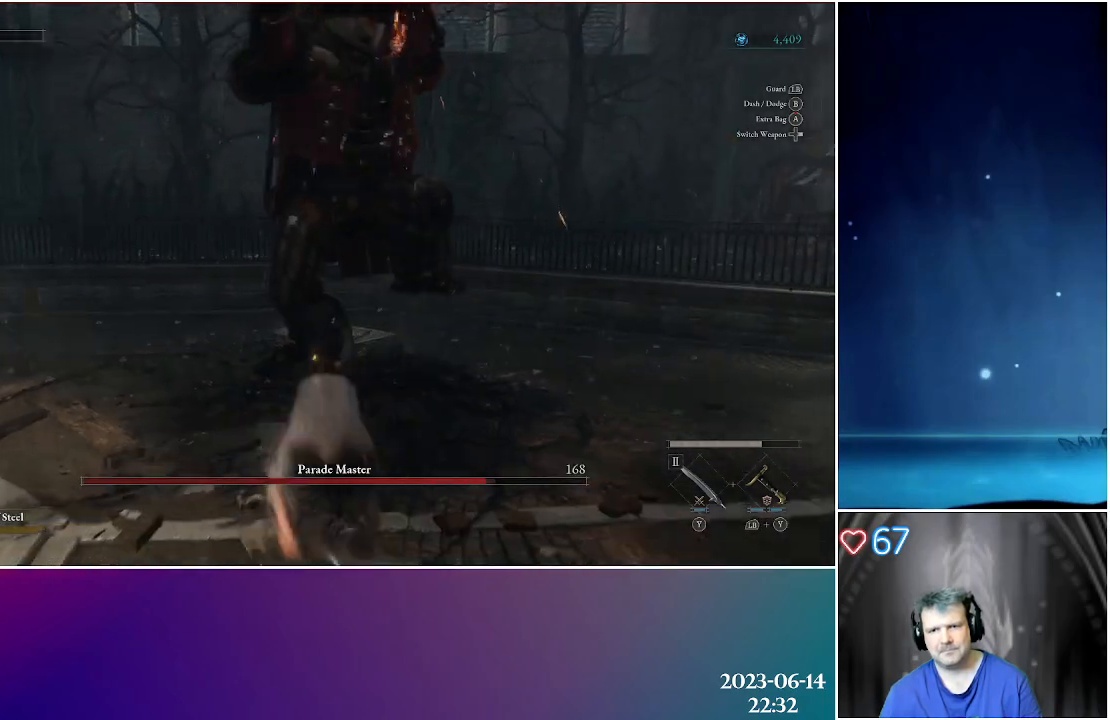
{"buttons": [], "left_stick": "up-left", "right_stick": "center", "events": [[50, "B", "down"], [167, "B", "up"], [433, "left_stick", "left"], [483, "left_stick", "up-left"]]}
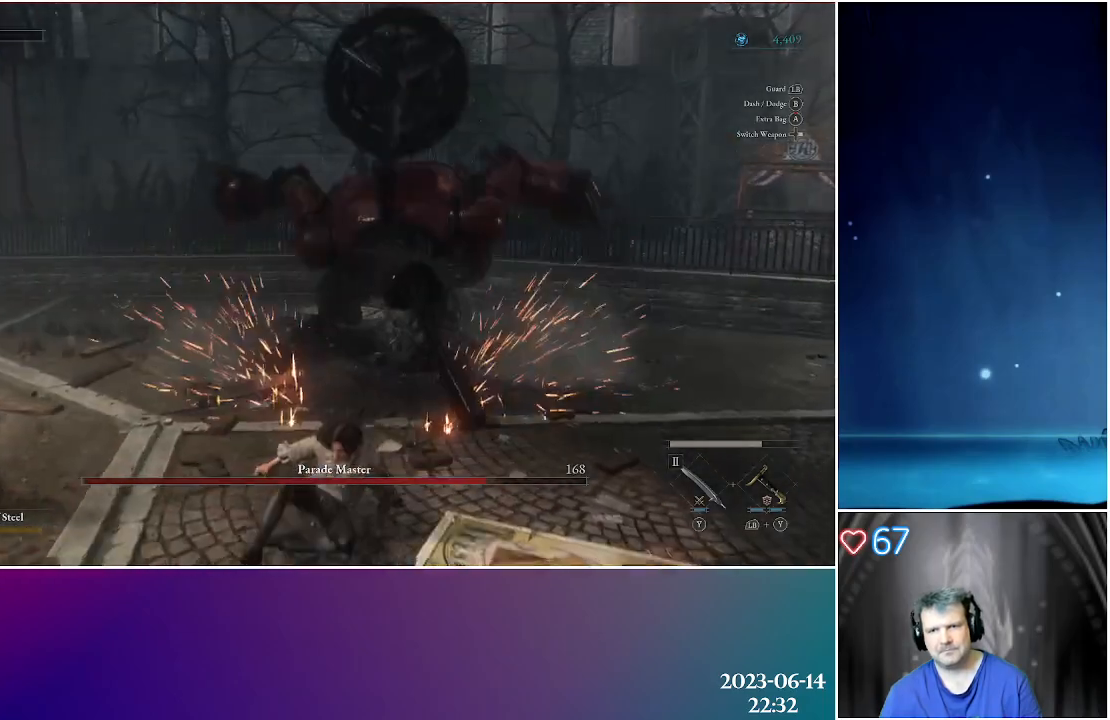
{"buttons": [], "left_stick": "up", "right_stick": "center", "events": [[117, "left_stick", "up"]]}
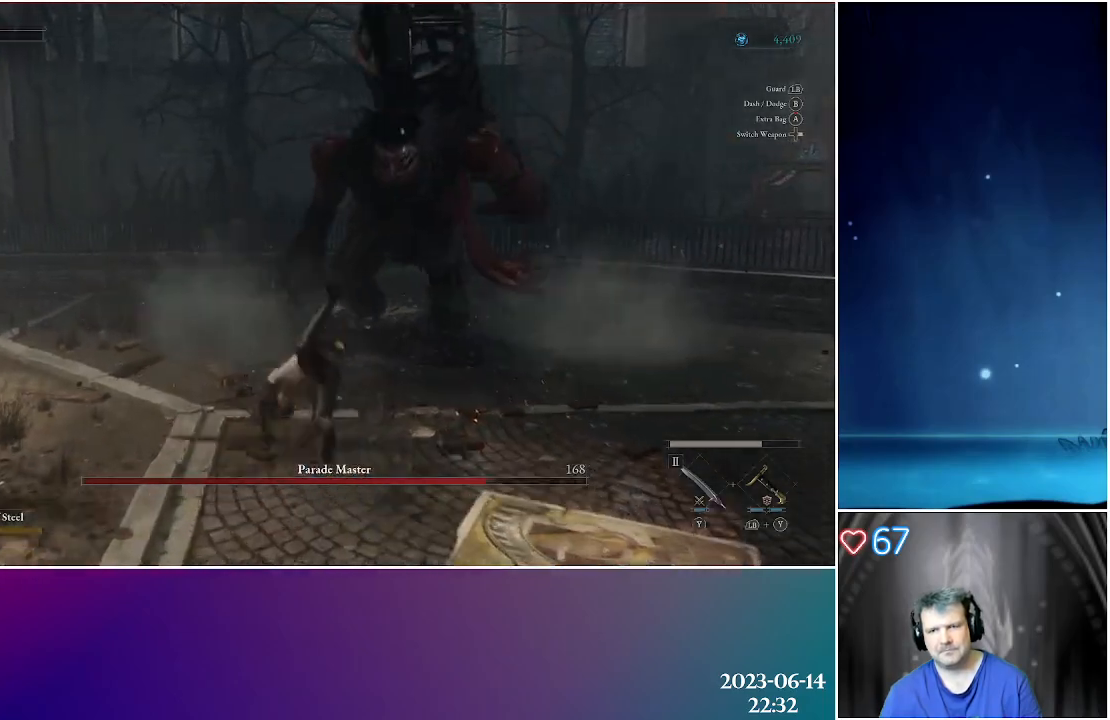
{"buttons": [], "left_stick": "up", "right_stick": "center", "events": []}
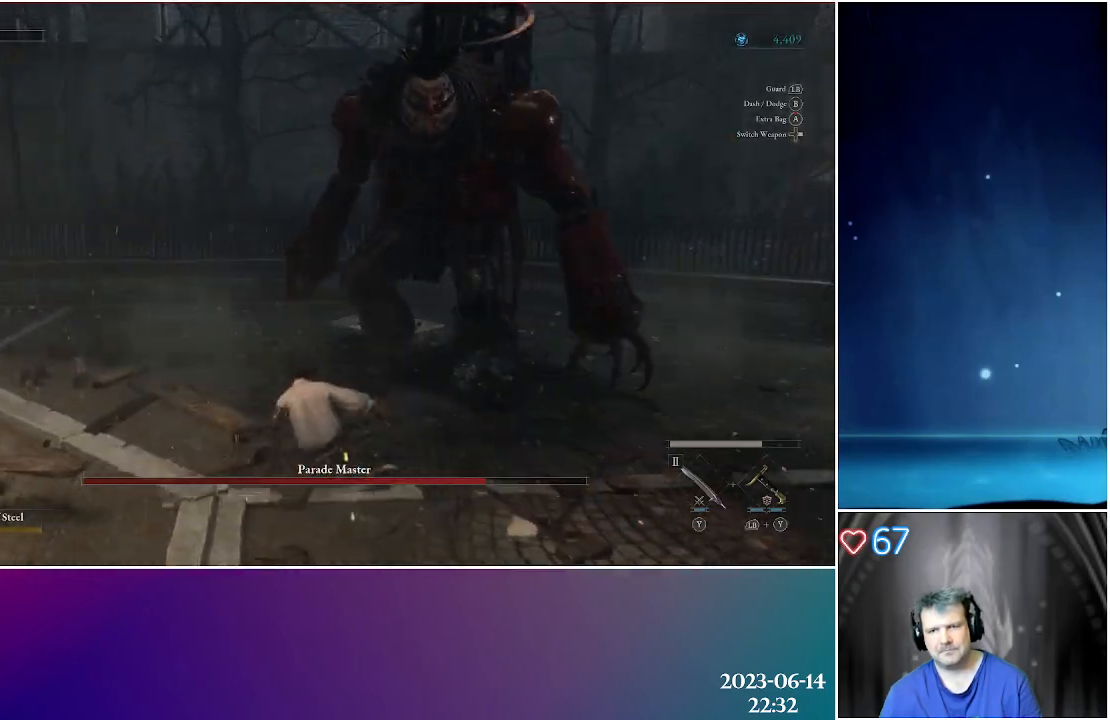
{"buttons": [], "left_stick": "right", "right_stick": "center", "events": [[200, "left_stick", "right"]]}
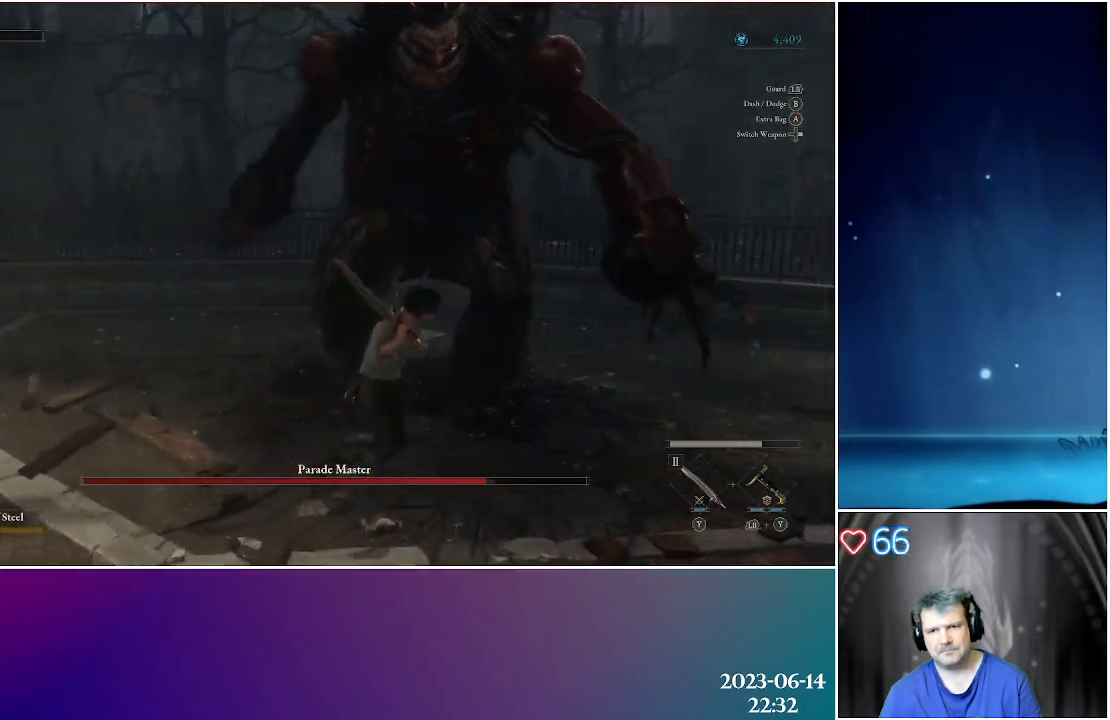
{"buttons": [], "left_stick": "up-right", "right_stick": "center", "events": [[267, "left_stick", "up-right"]]}
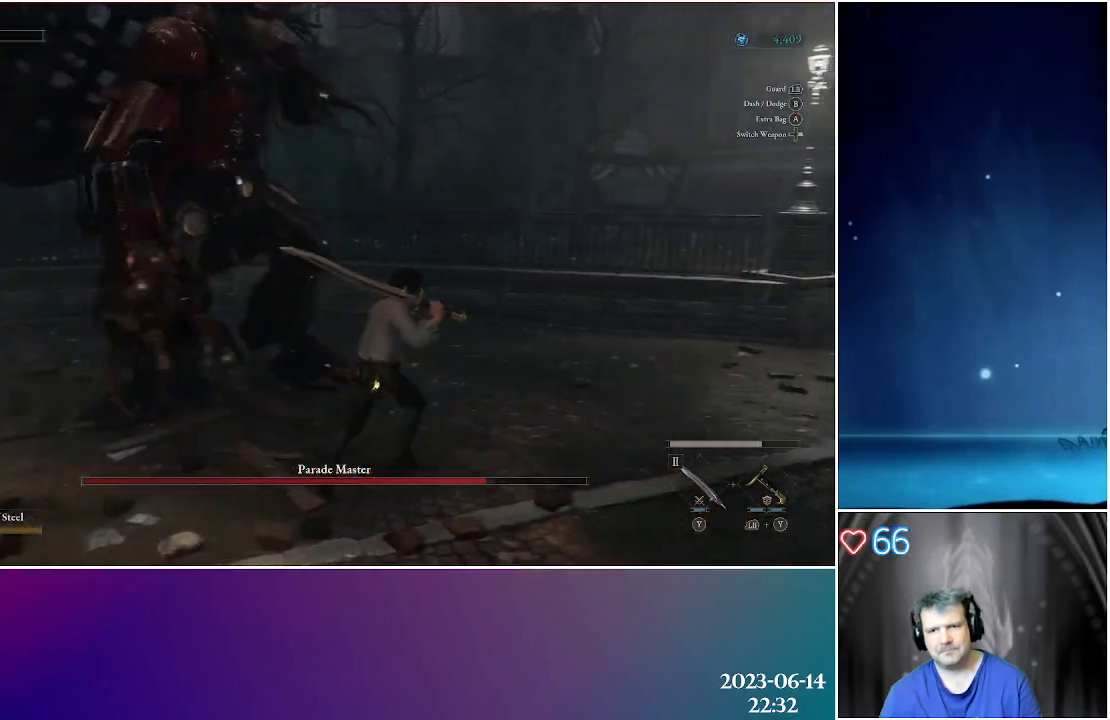
{"buttons": ["B"], "left_stick": "up-right", "right_stick": "center", "events": [[383, "B", "down"]]}
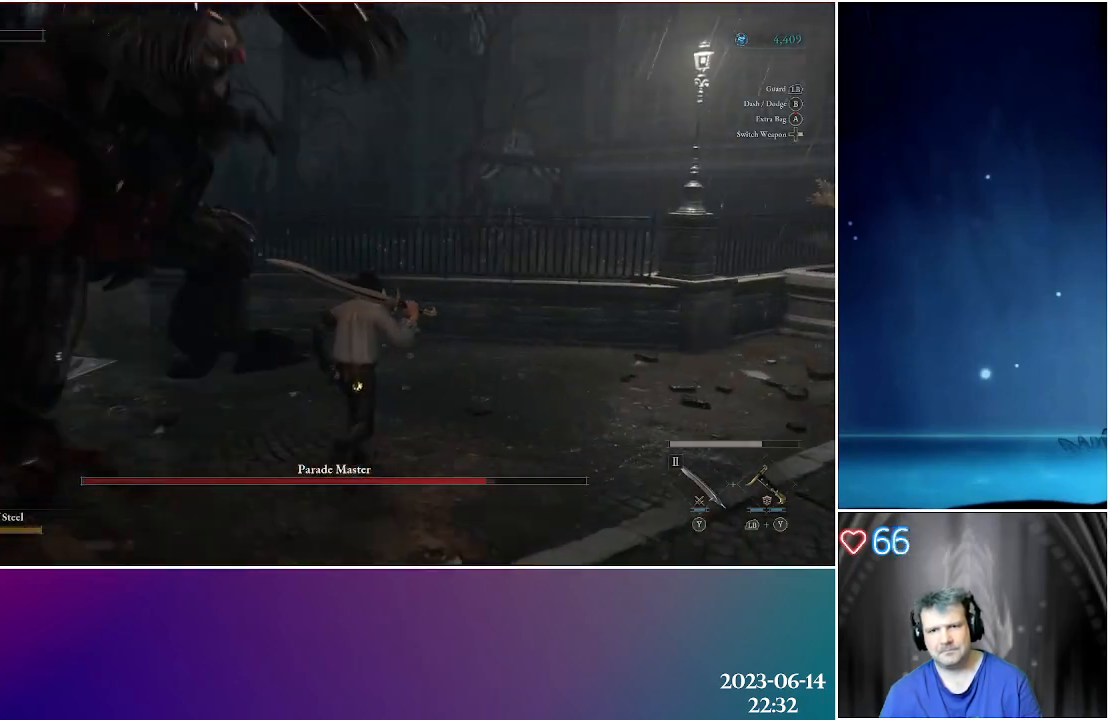
{"buttons": [], "left_stick": "up-right", "right_stick": "left", "events": [[17, "B", "up"], [167, "right_stick", "left"]]}